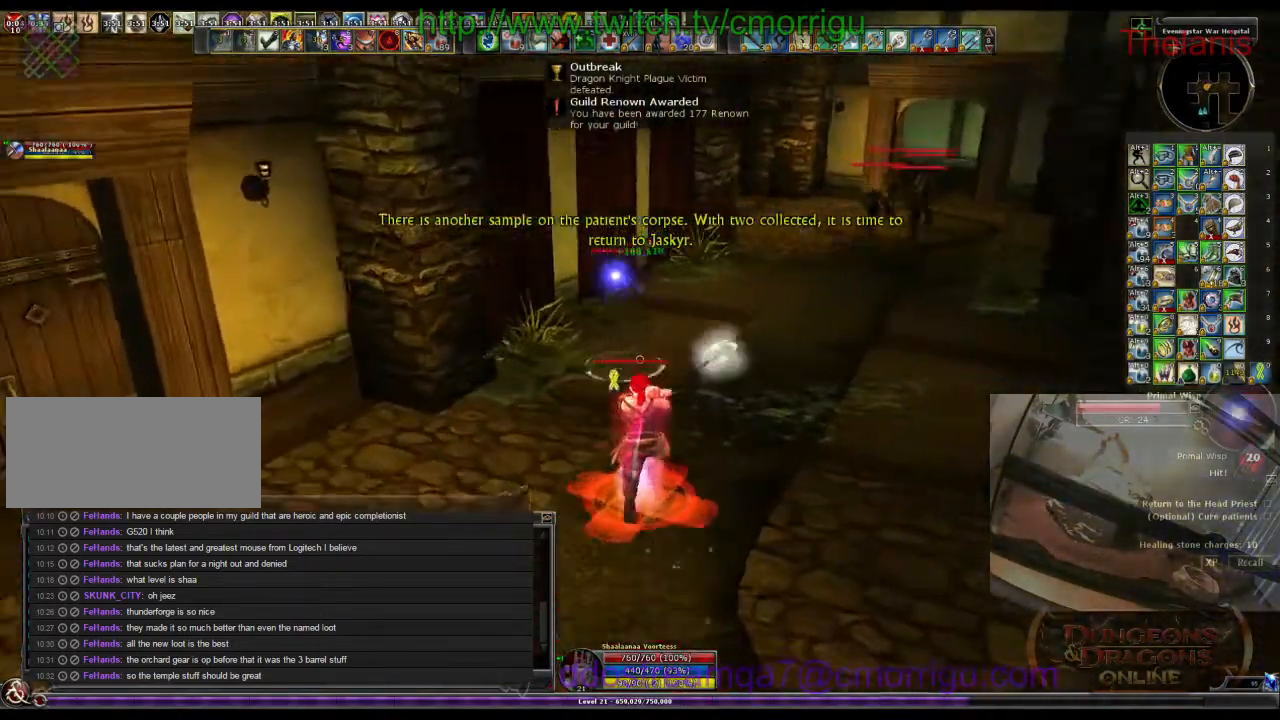
Gameplay with keyboard; each line is a JSON object with the keys held at the frame after it. "events" lists presses ("down") and releases ("up") of ".", "/", "0", "1", "2", "3", "4", "5", "6", "7", "8", "9", "a", "b", "backslash", "backspace", "c", "caps_lock", "comma", "ctrl_l", "ctrl_r", "d", "e", "equals", "escape", "f", "f1", "f10", "f11", "f12", "f2", "f3", "f4", "f5", "f6", "f7", "f8", "f9", "g", "h", "i", "j", "k", "l", "lbracket", "m", "minus", "n", "o", "p", "q", "quote", "r", "rbracket", "return", "s", "semicolon", "shift_l", "shift_r", "space", "t", "tab", "tilde", "u", "v", "w", "x", "y" and "z" between this image and that frame as [ms after this image, input, new state], when the widget could be followed in between. No other keys are recorded. Mouse input is not recorded.
{"keys": [], "events": [[266, "1", "down"], [300, "w", "up"], [433, "1", "up"]]}
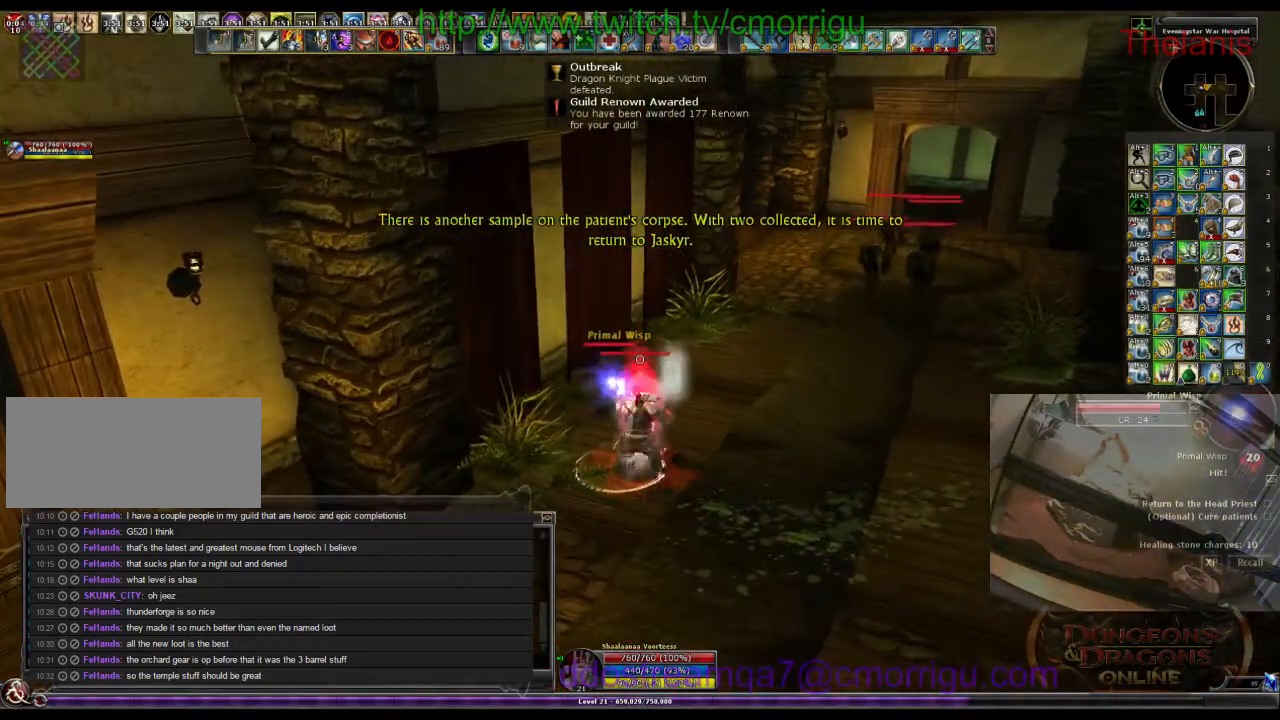
{"keys": [], "events": [[233, "2", "down"], [366, "2", "up"]]}
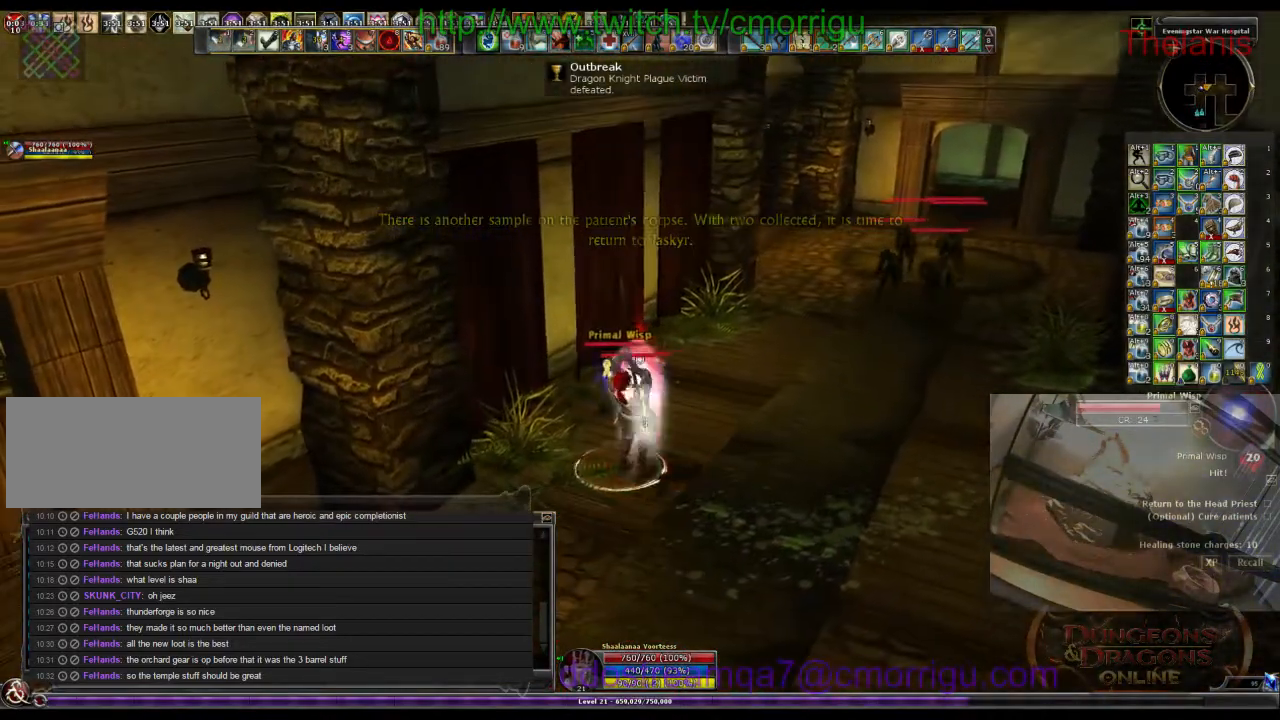
{"keys": [], "events": []}
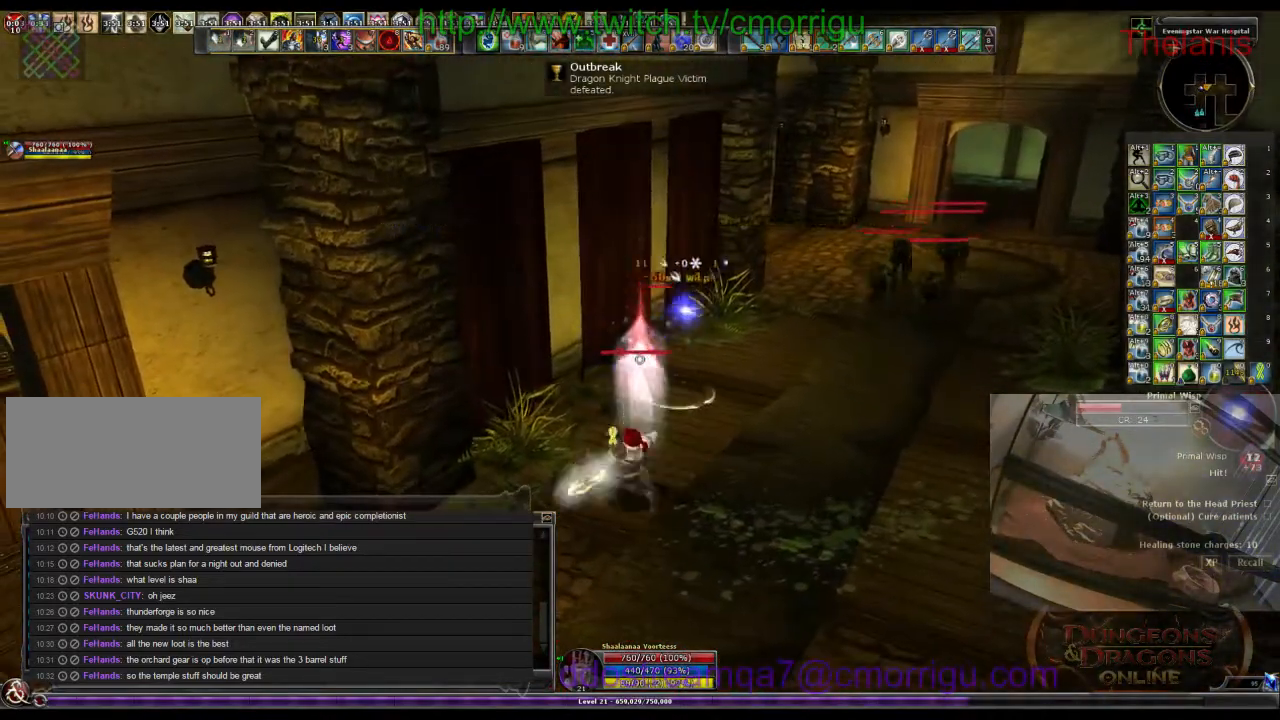
{"keys": ["d", "w"], "events": [[100, "d", "down"], [100, "w", "down"]]}
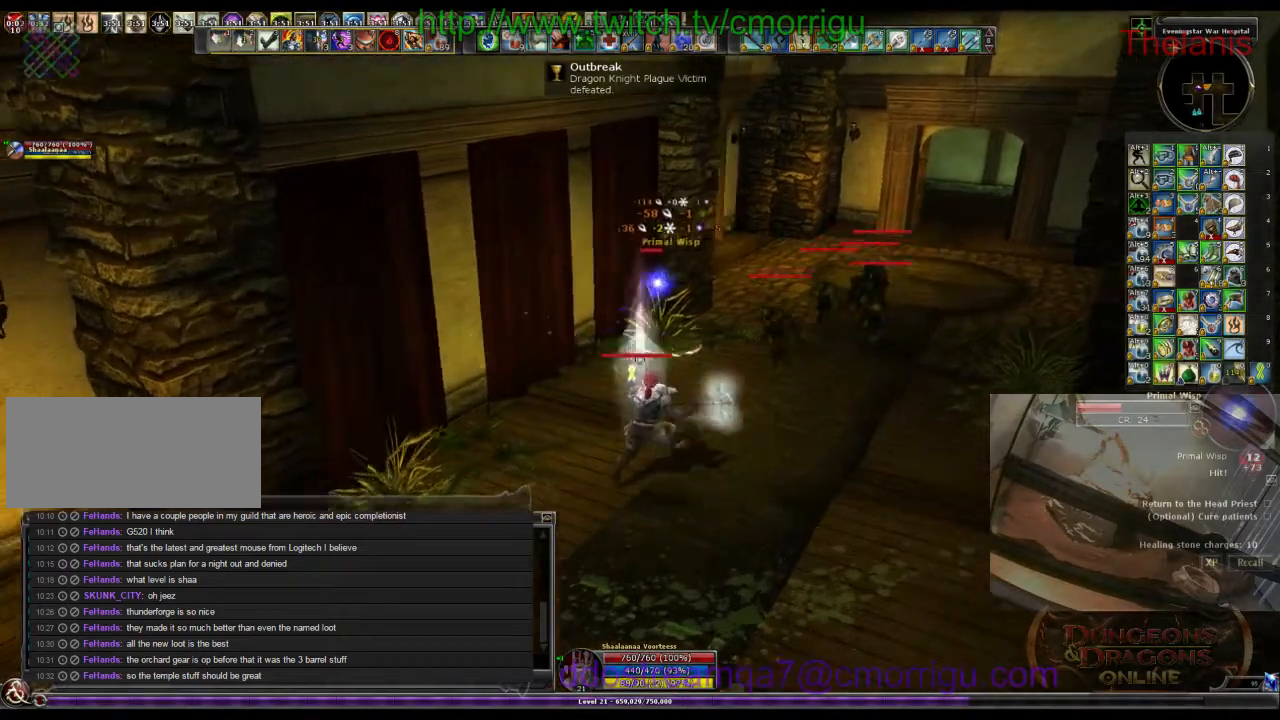
{"keys": [], "events": [[133, "1", "down"], [133, "d", "up"], [300, "1", "up"], [433, "w", "up"]]}
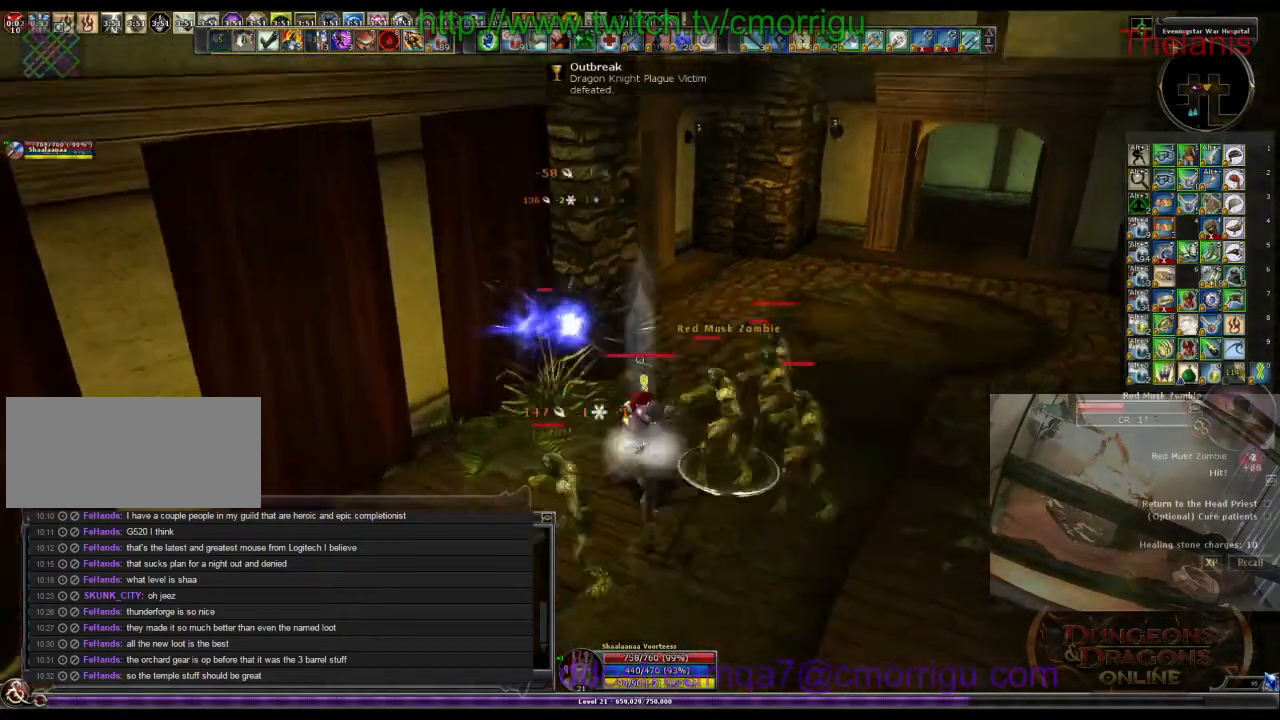
{"keys": [], "events": [[200, "2", "down"], [366, "2", "up"]]}
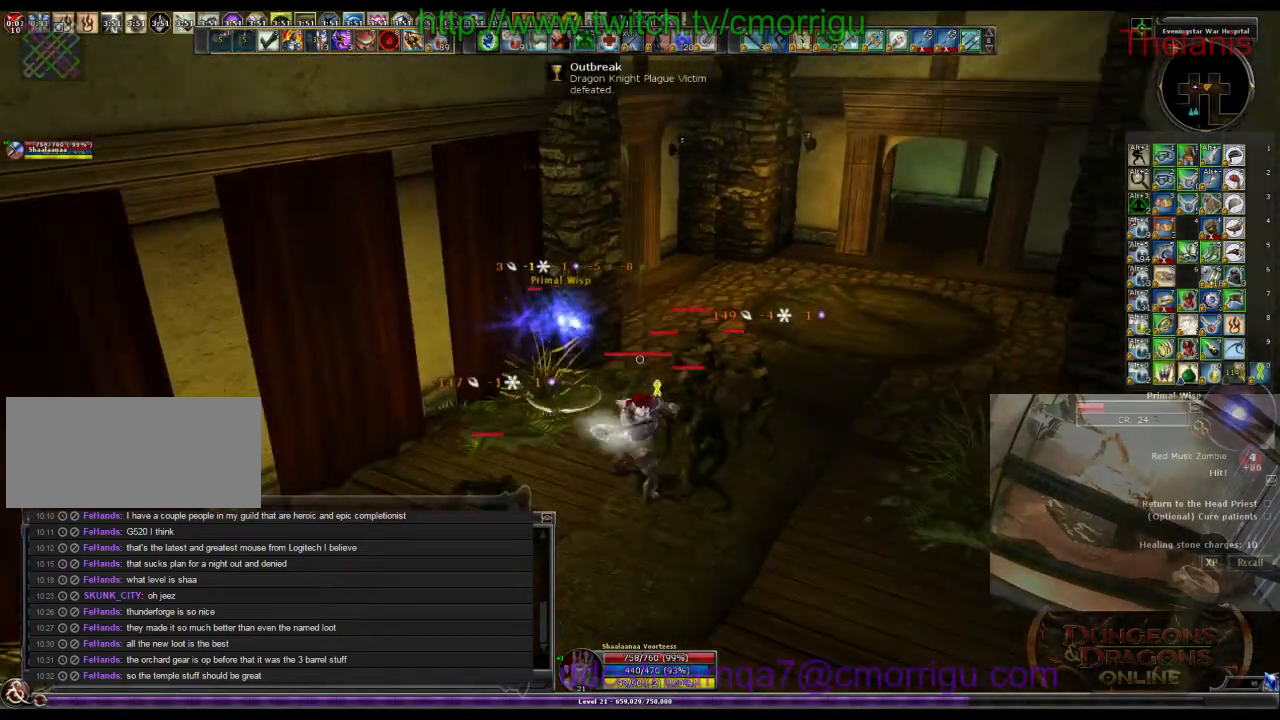
{"keys": [], "events": []}
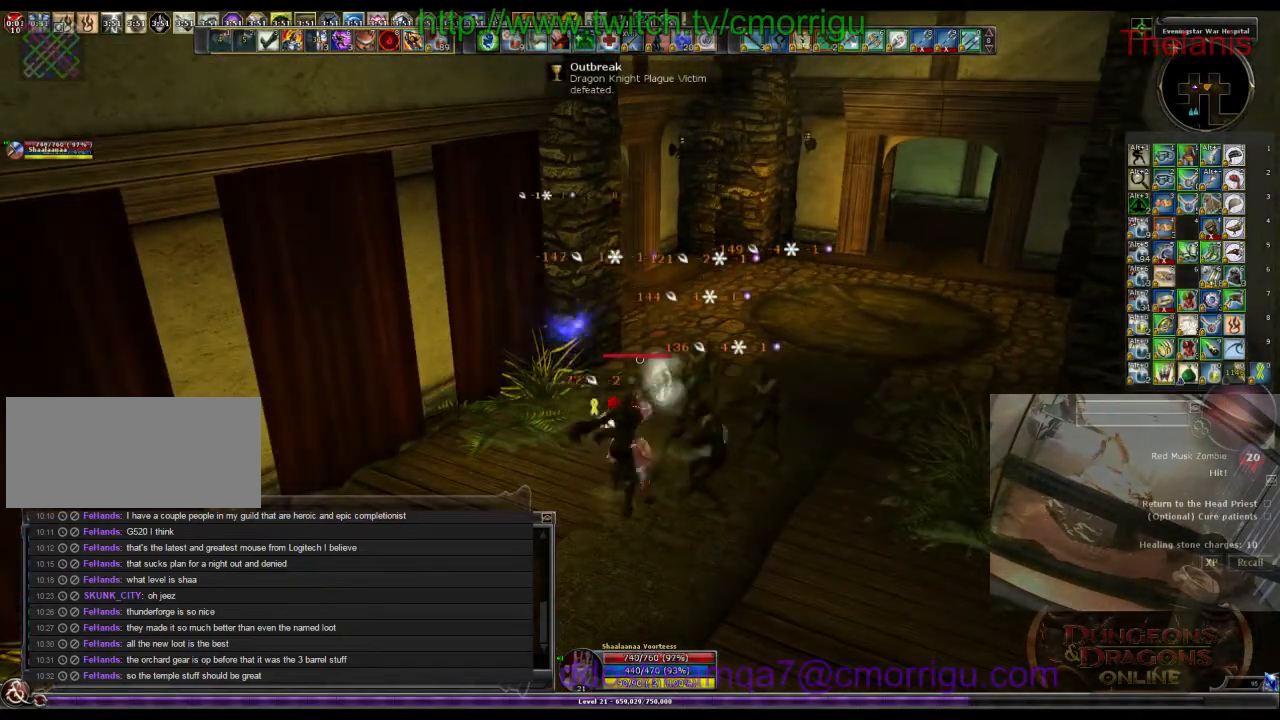
{"keys": [], "events": []}
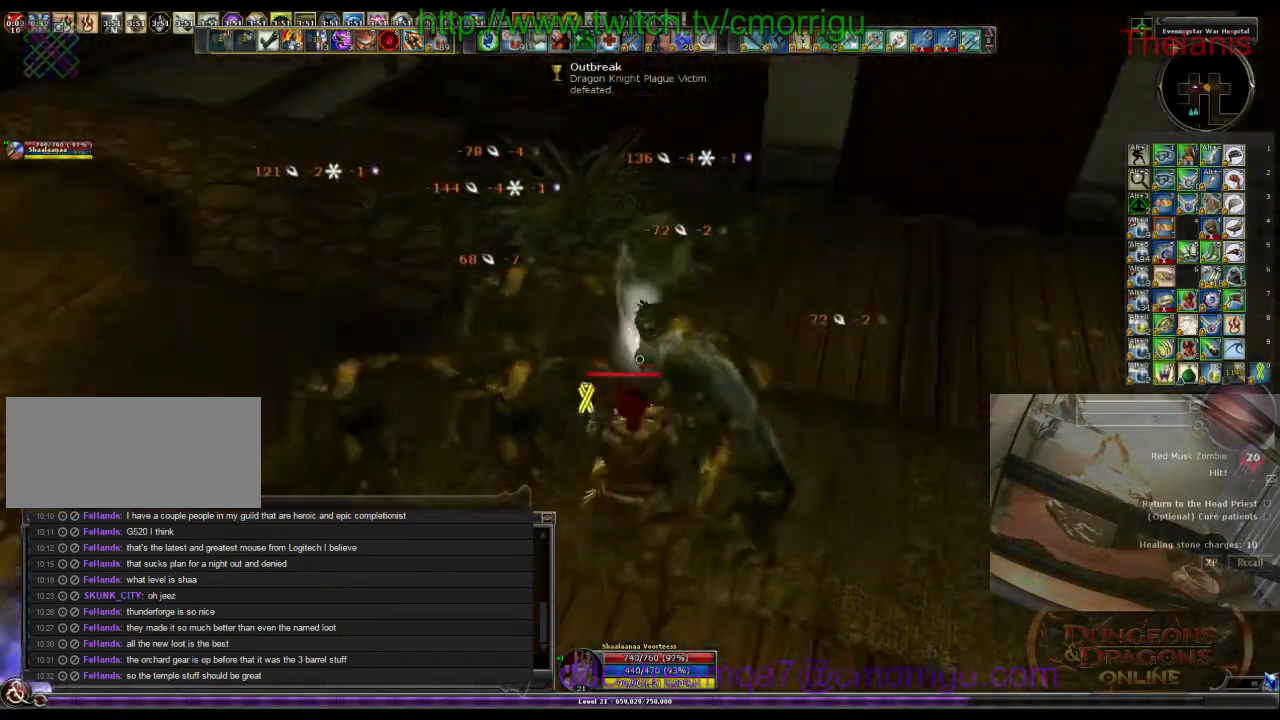
{"keys": [], "events": [[33, "d", "down"], [200, "d", "up"]]}
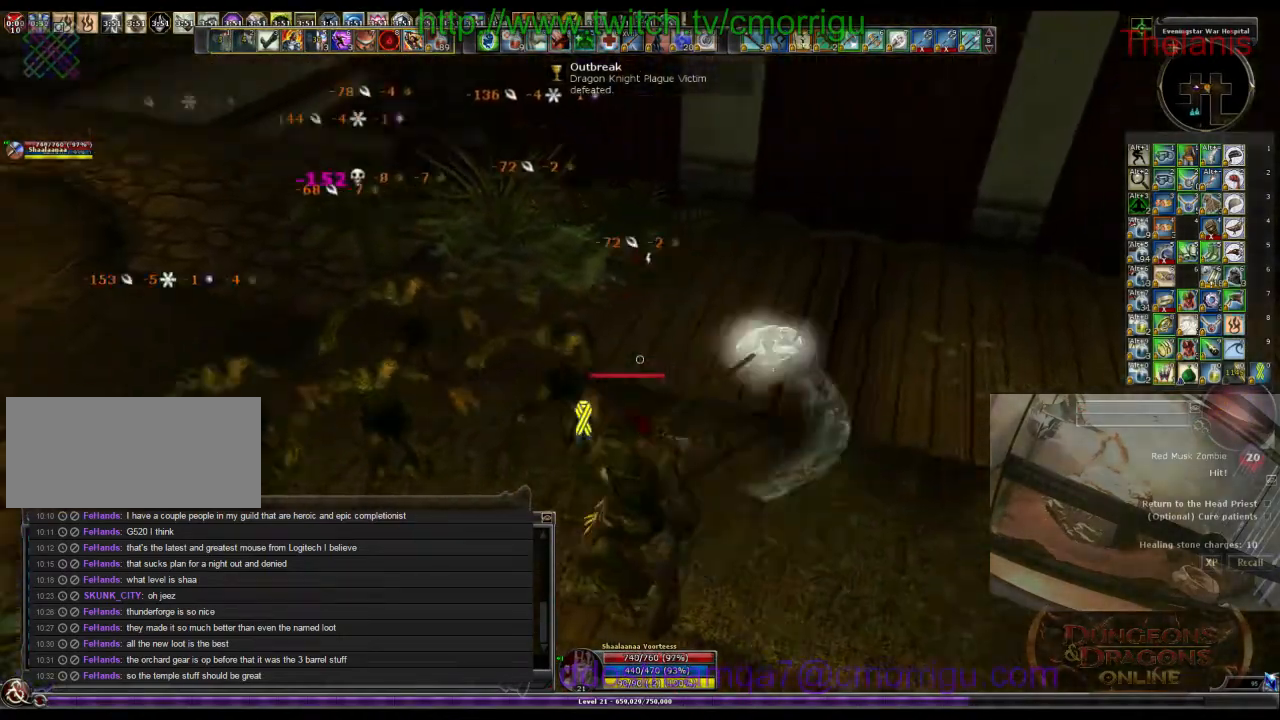
{"keys": ["d", "w"], "events": [[333, "w", "down"], [500, "d", "down"]]}
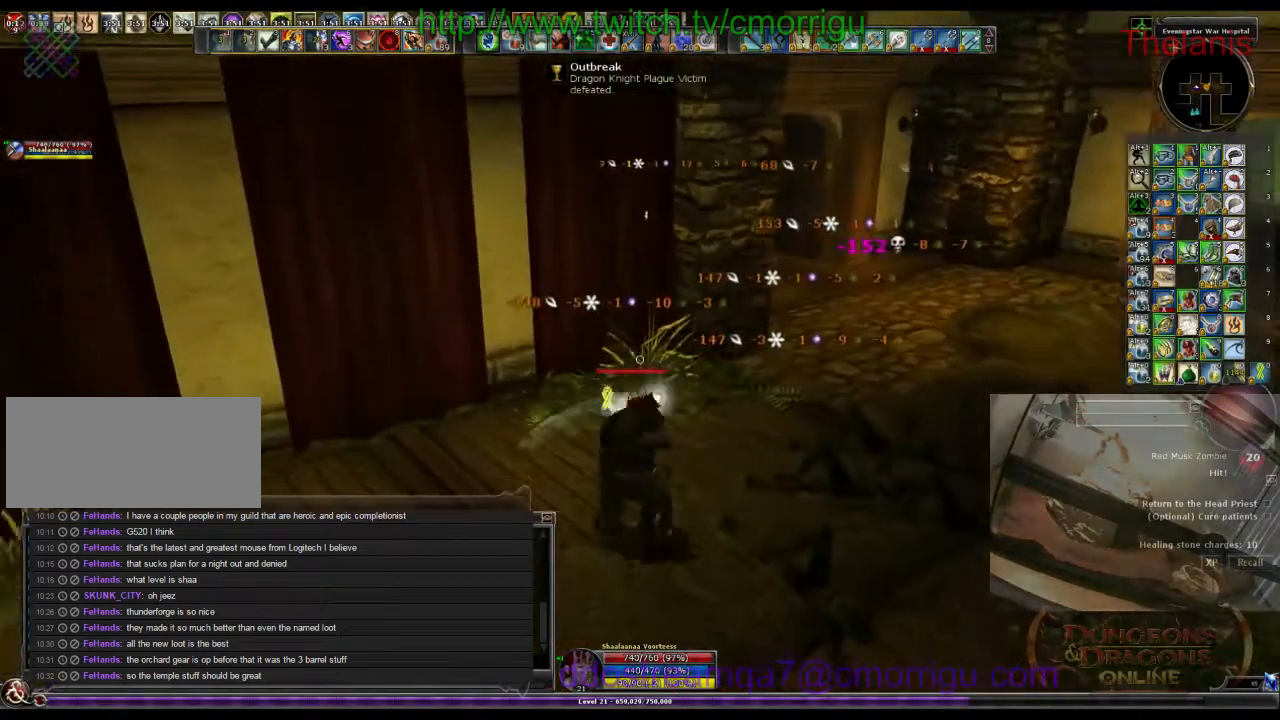
{"keys": ["d", "w"], "events": [[200, "w", "up"], [233, "w", "down"]]}
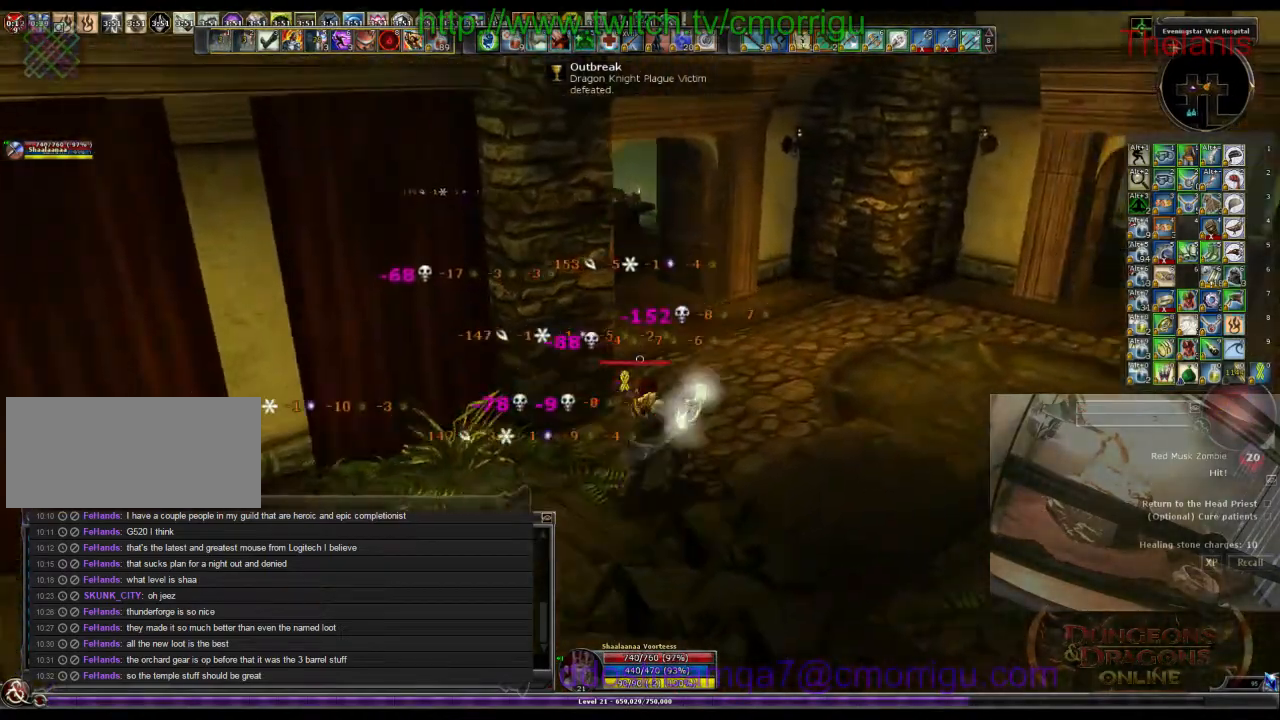
{"keys": ["d", "w"], "events": []}
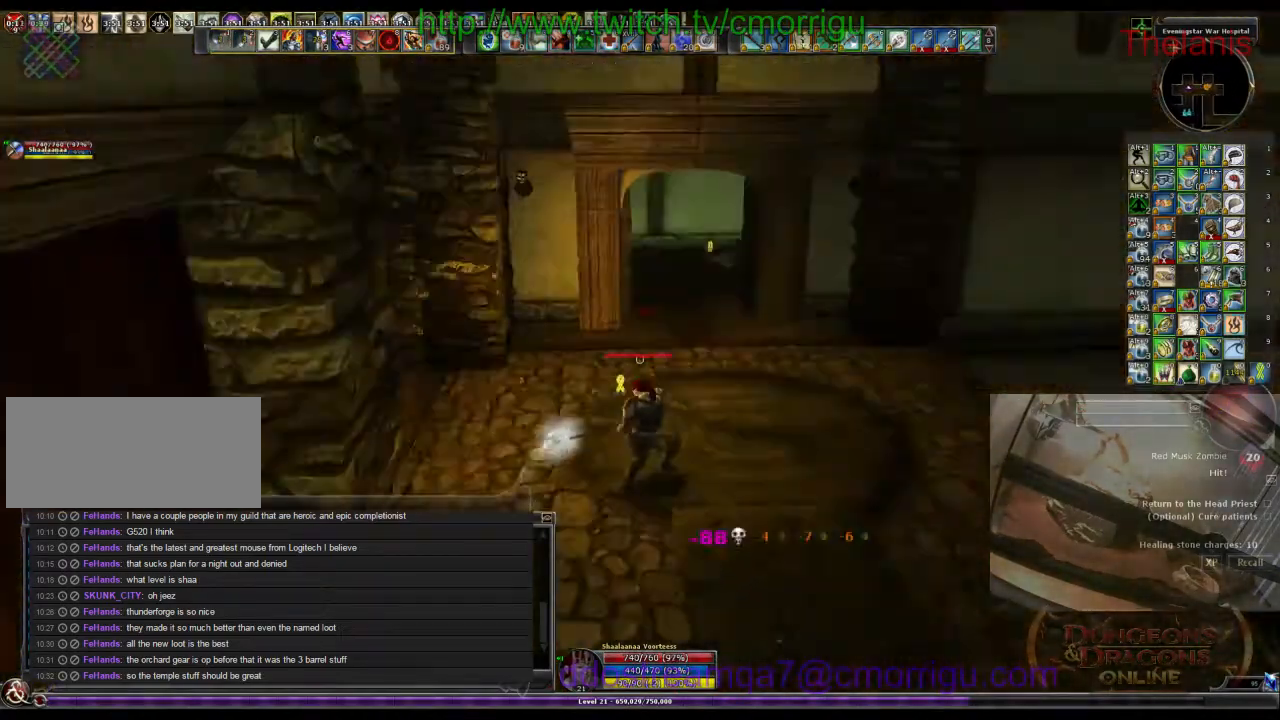
{"keys": ["w"], "events": [[33, "d", "up"]]}
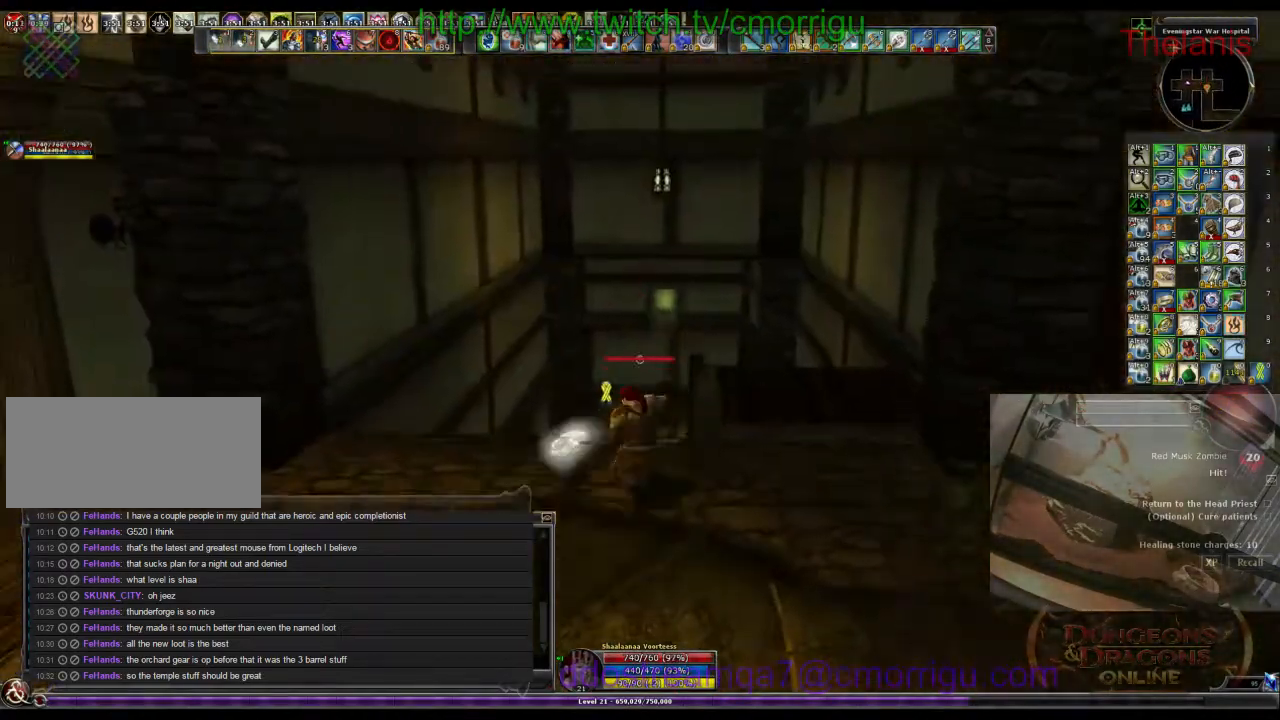
{"keys": ["w"], "events": []}
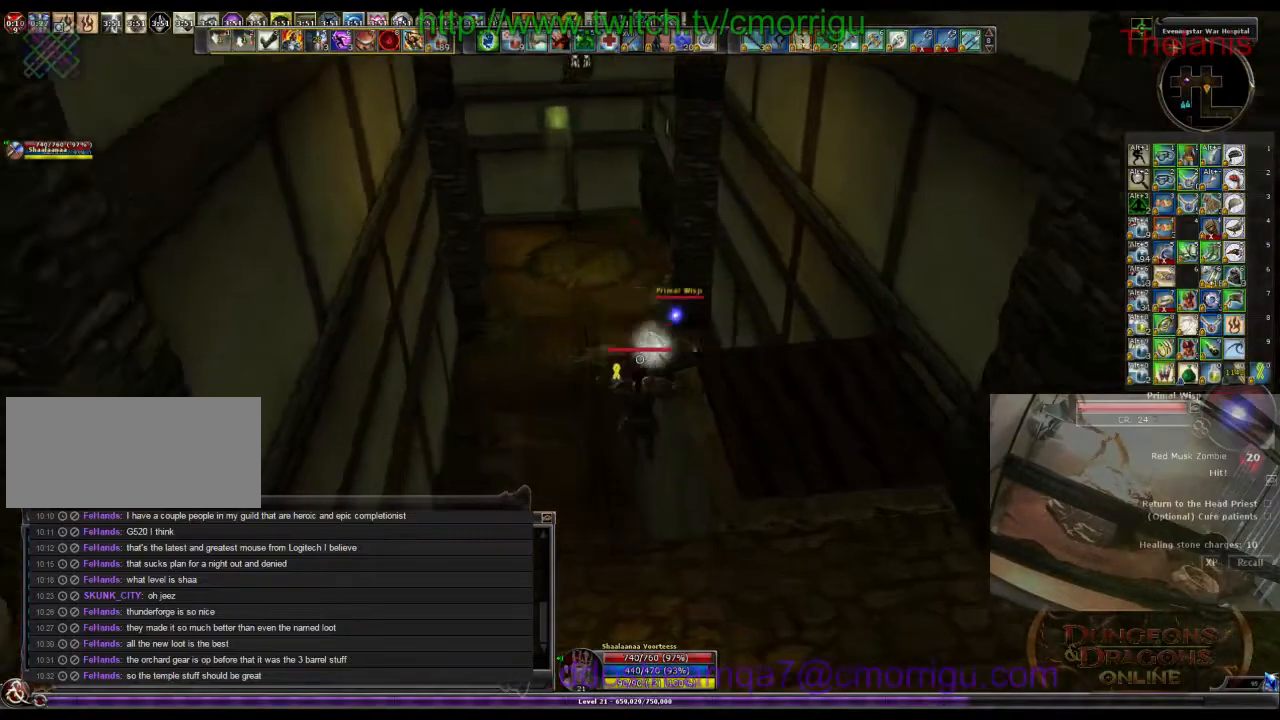
{"keys": ["w"], "events": []}
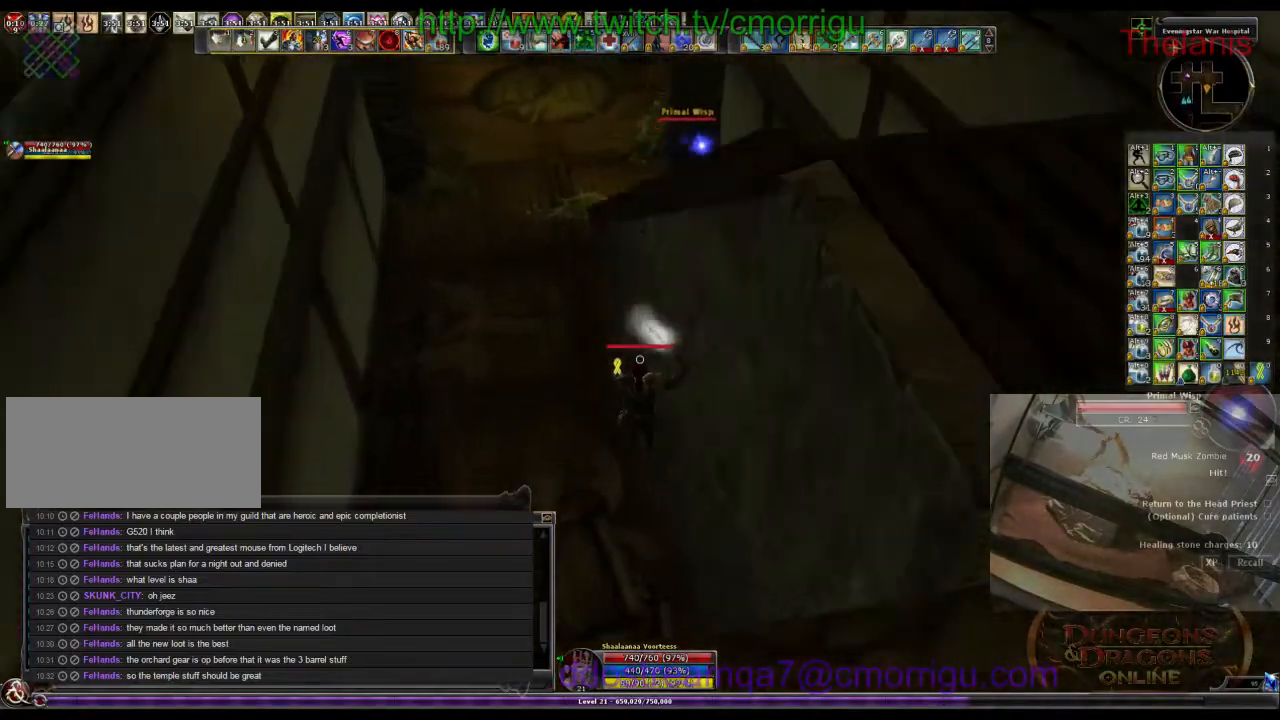
{"keys": ["w"], "events": []}
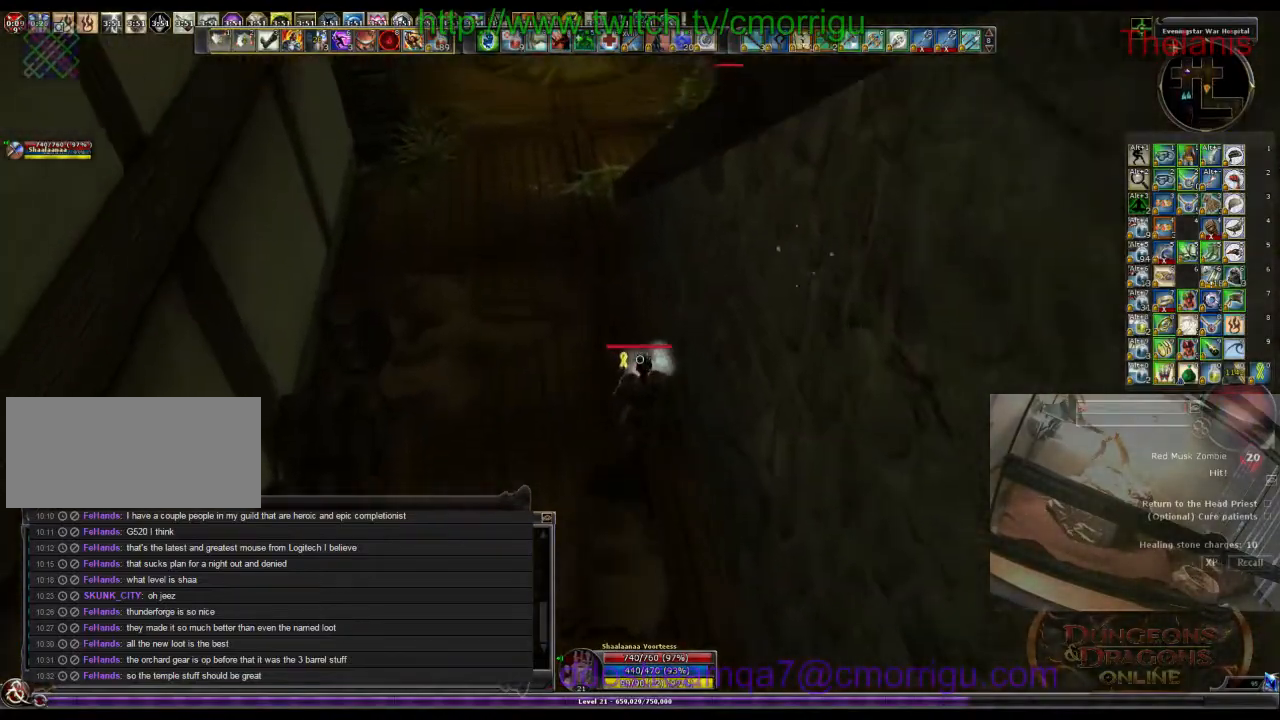
{"keys": ["w"], "events": []}
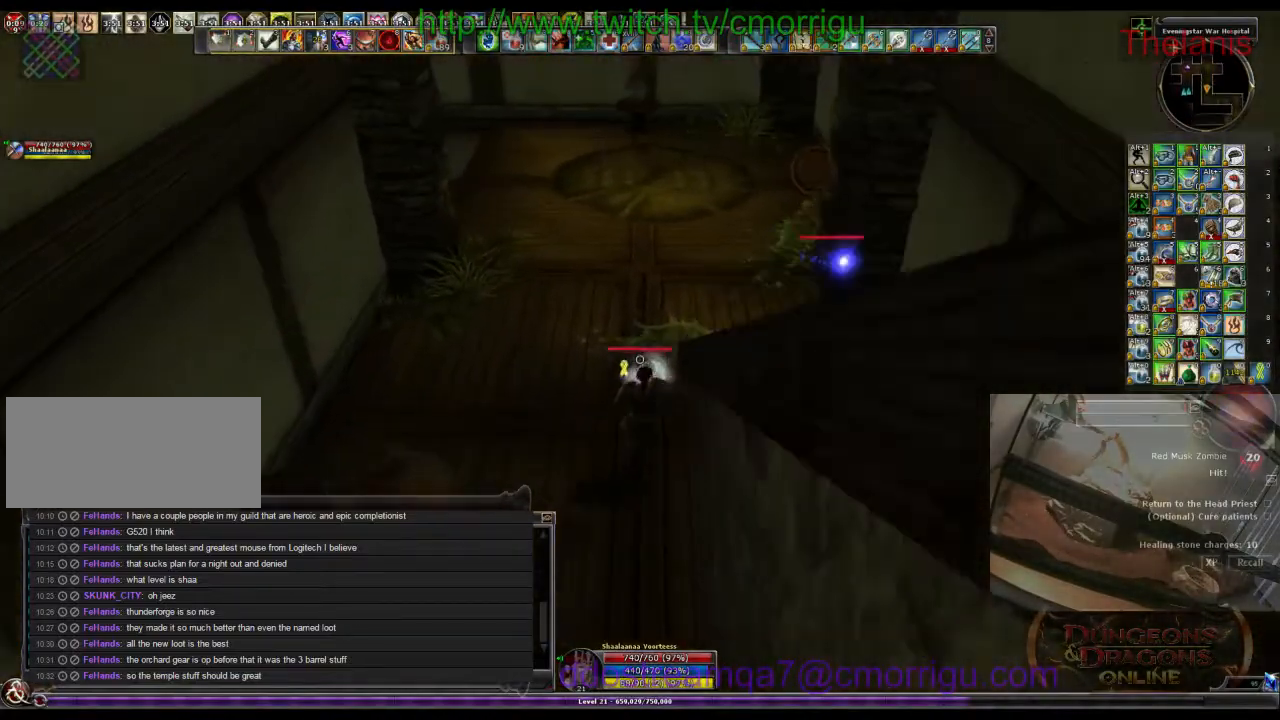
{"keys": ["w"], "events": []}
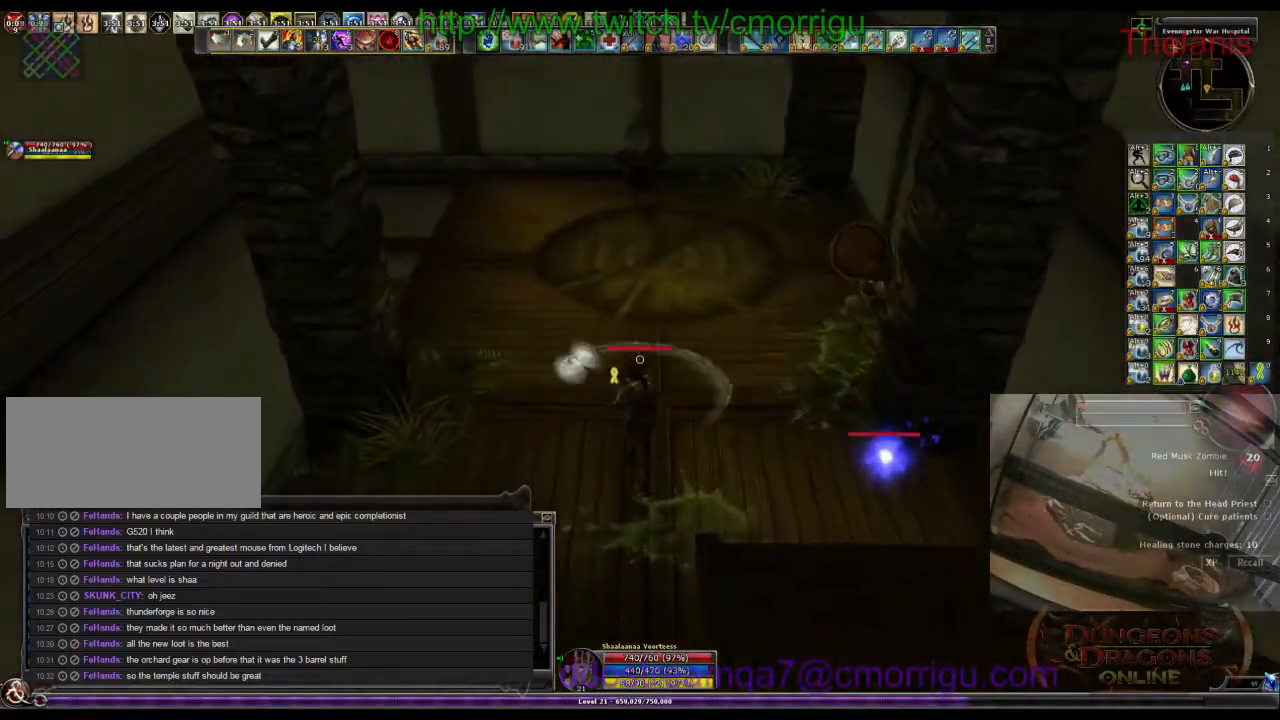
{"keys": ["w"], "events": []}
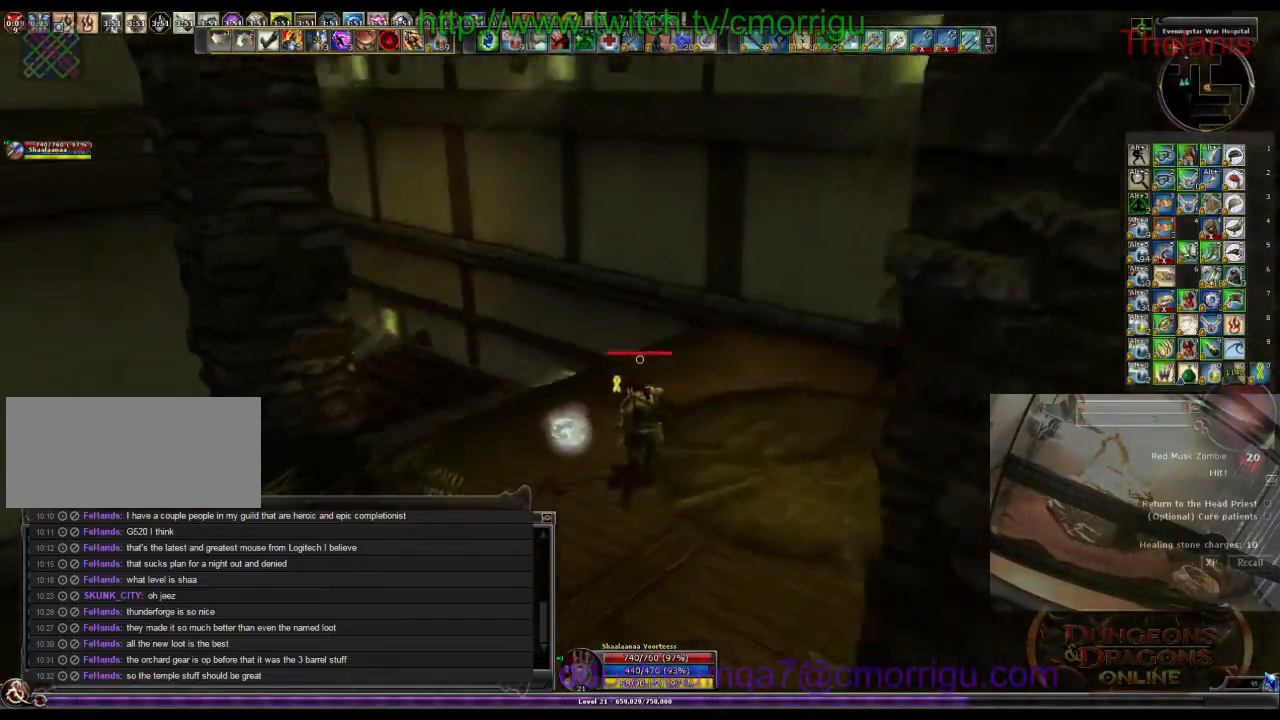
{"keys": ["w"], "events": []}
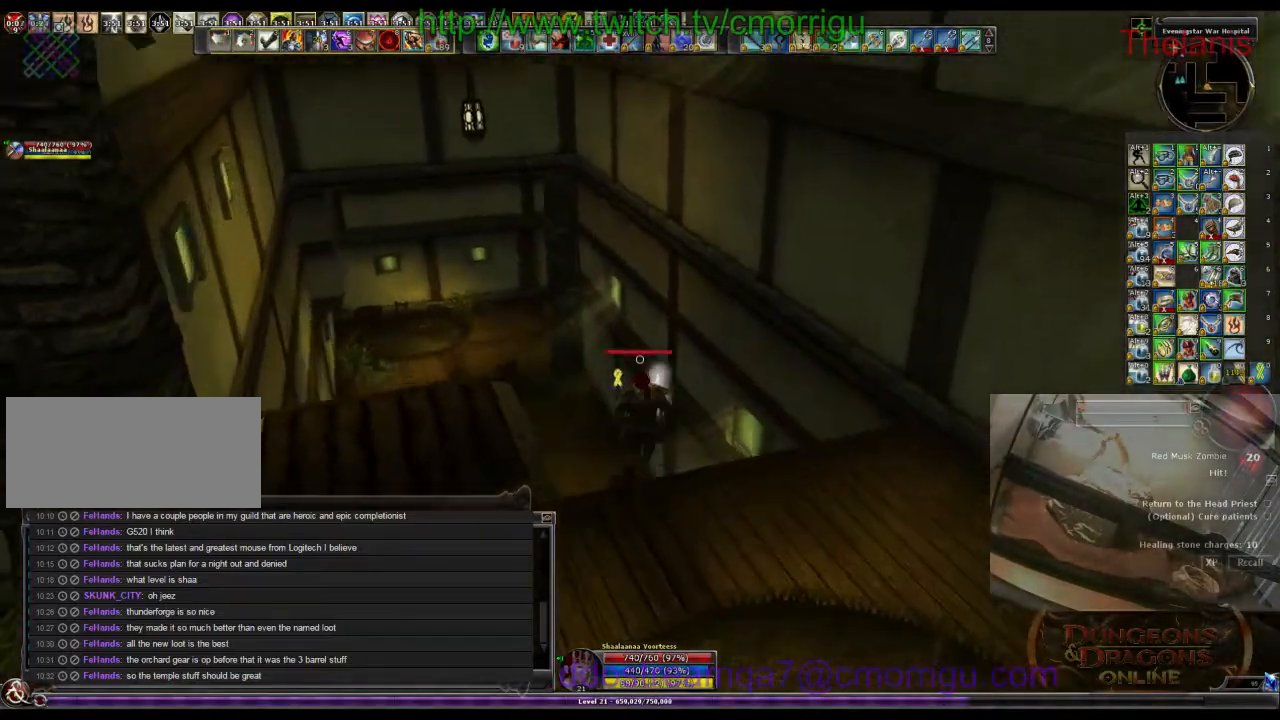
{"keys": ["w"], "events": []}
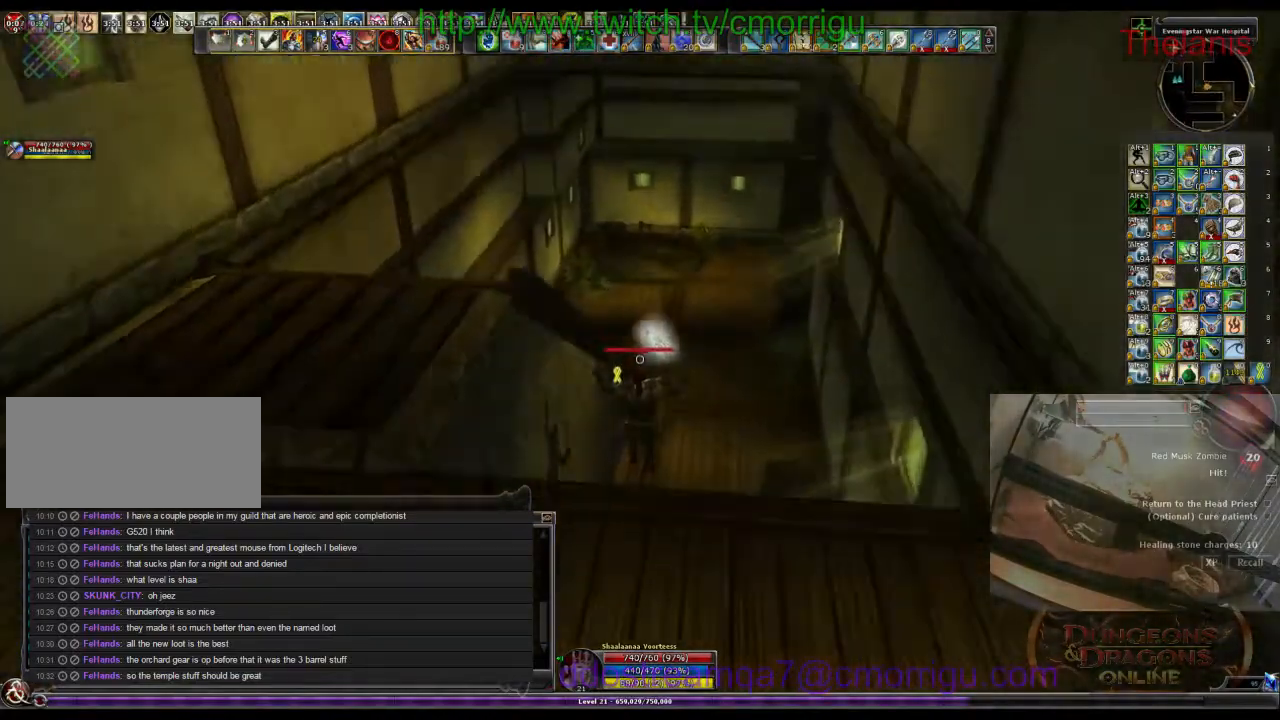
{"keys": ["w"], "events": []}
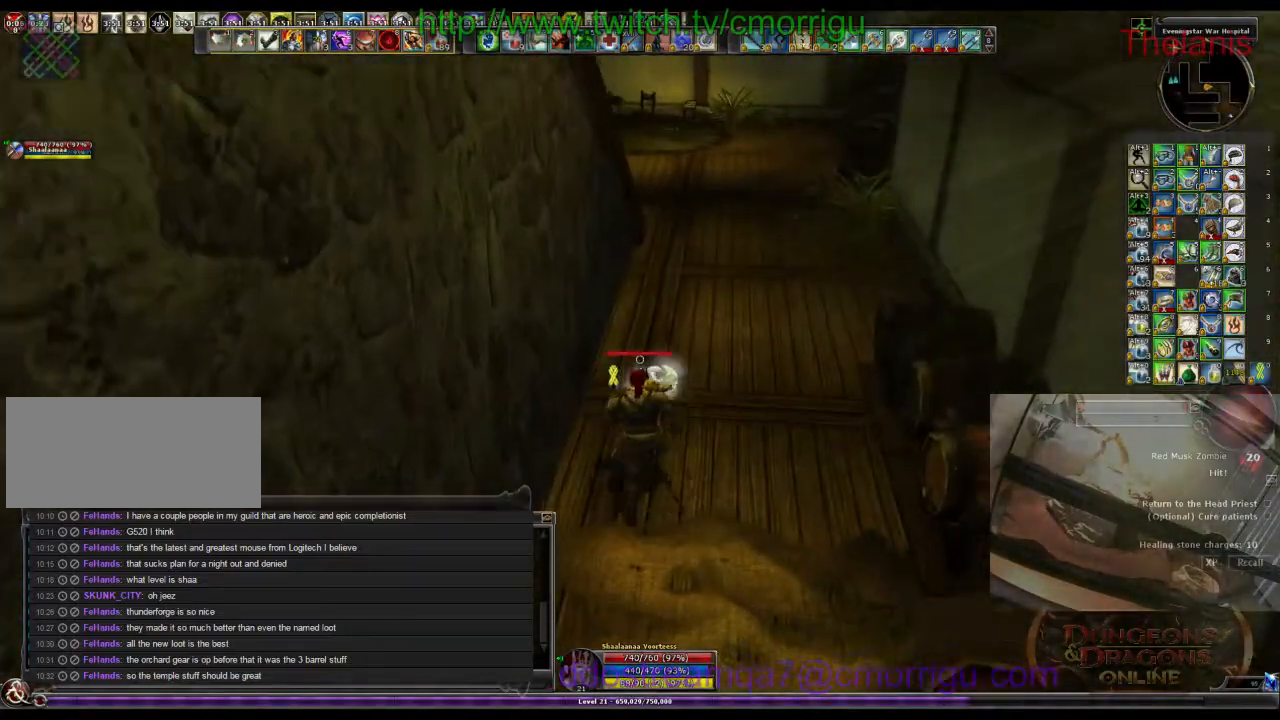
{"keys": ["w"], "events": []}
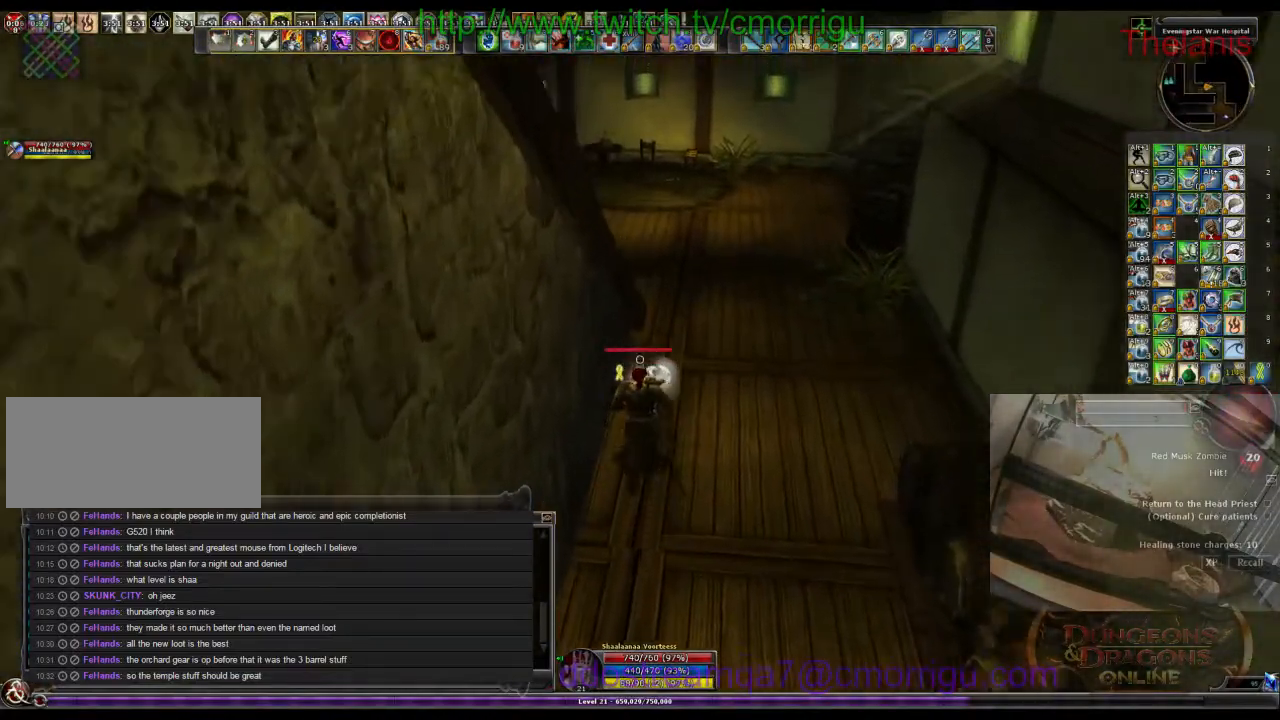
{"keys": ["w"], "events": []}
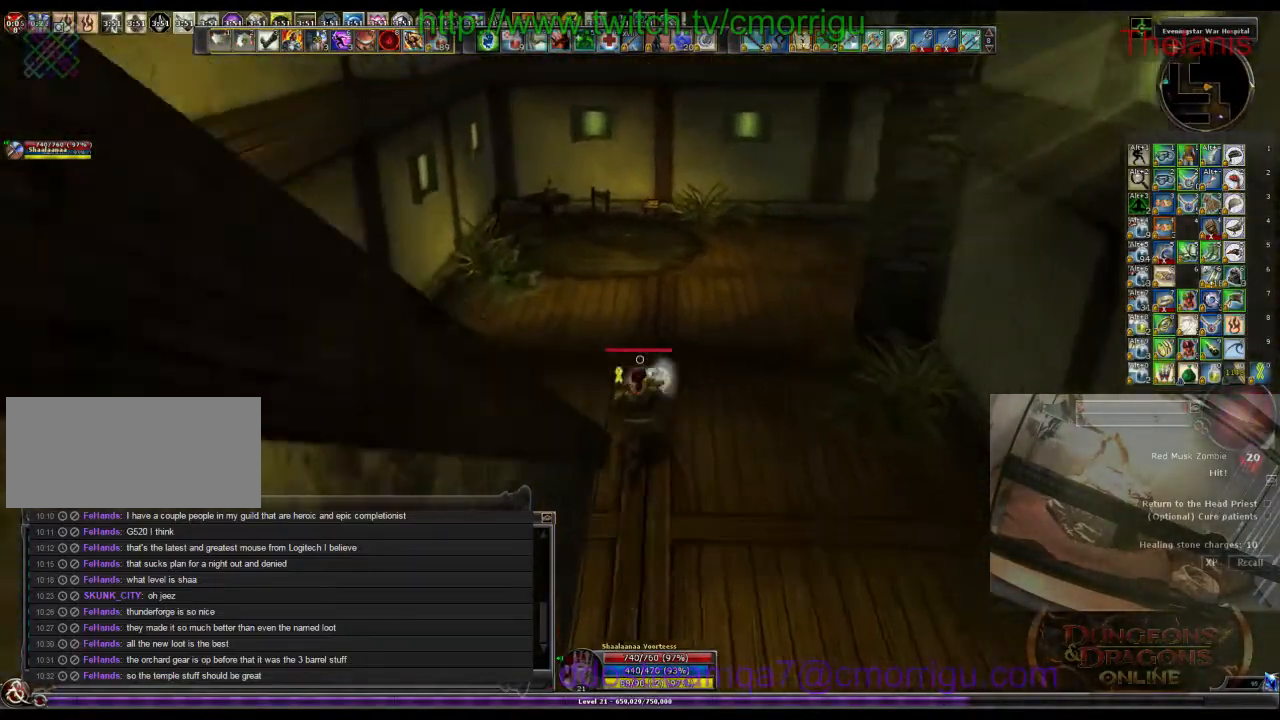
{"keys": ["w"], "events": []}
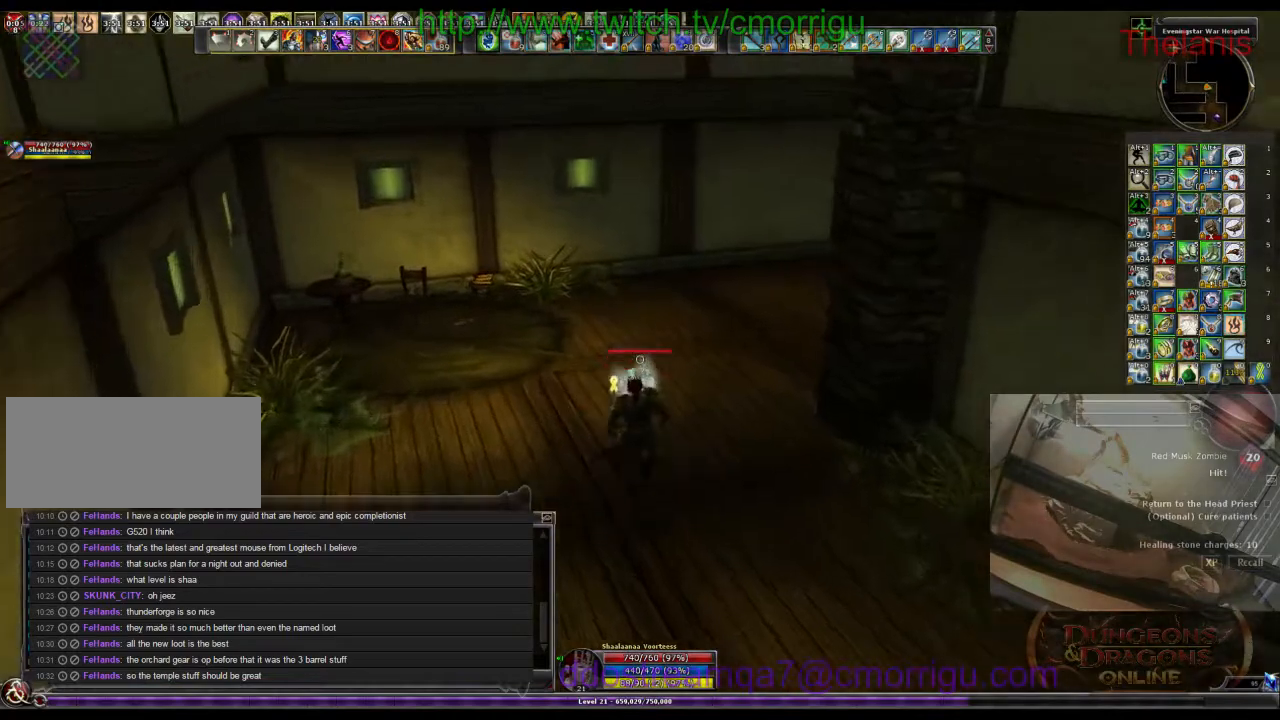
{"keys": ["w"], "events": []}